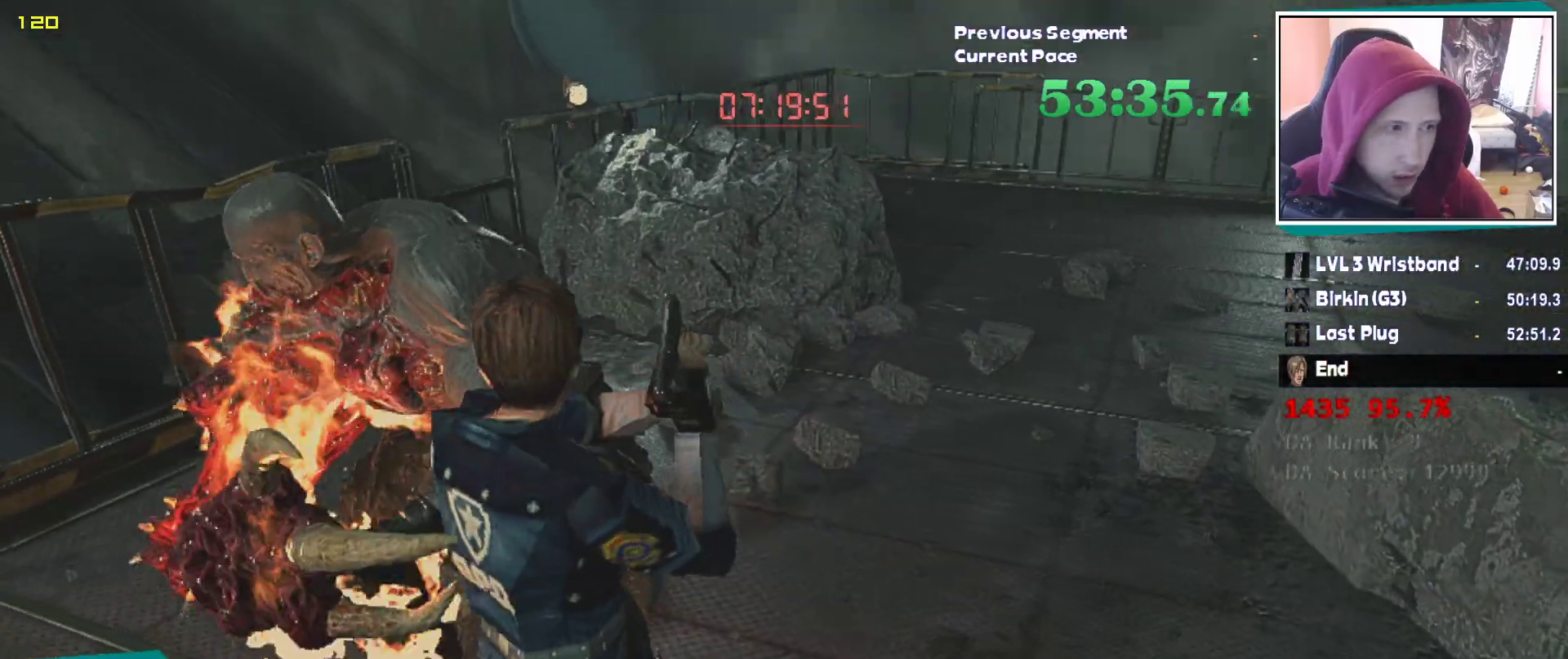
Gameplay with keyboard and mouse; each line is a JSON object with the keys and mouse buttons held at the frame after it. "events" lists presses ("down") and releases ("up") of "1", "2", "3", "4", "5", "a", "alt", "c", "ctrl", "d", "e", "escape", "f", "q", "r", "s", "shift", "tab", "v", "w", "x", "z", "mouse_left" and "mouse_right" between this image and that frame as [ms after this image, input, new state], when the widget could be followed in between. "mouse_left", "mouse_right" = the "left", "right" buttons of the "mouse" list. No other keys are recorded. Mouse movement is not recorded.
{"keys": [], "mouse": [], "events": [[33, "a", "down"], [133, "a", "up"], [317, "a", "down"], [450, "a", "up"]]}
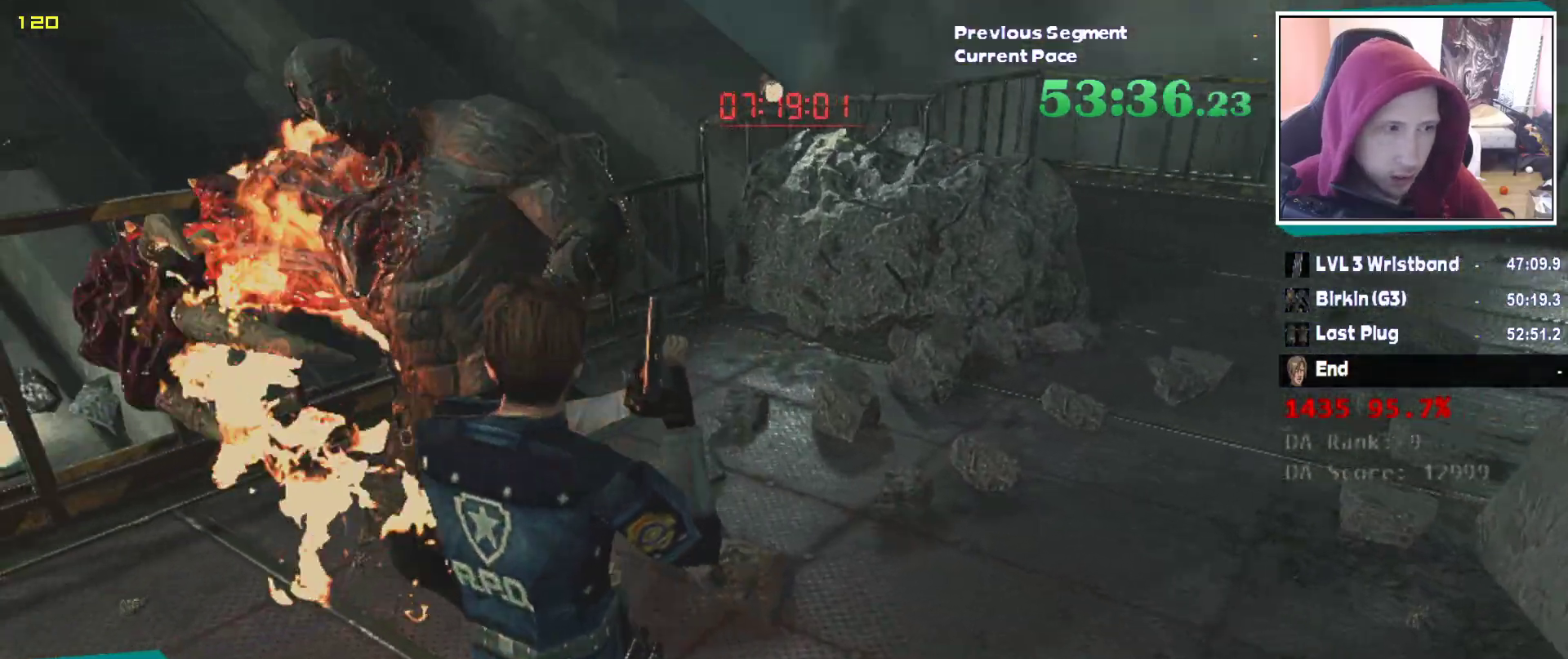
{"keys": [], "mouse": [], "events": [[233, "a", "down"], [283, "a", "up"], [333, "a", "down"], [433, "a", "up"]]}
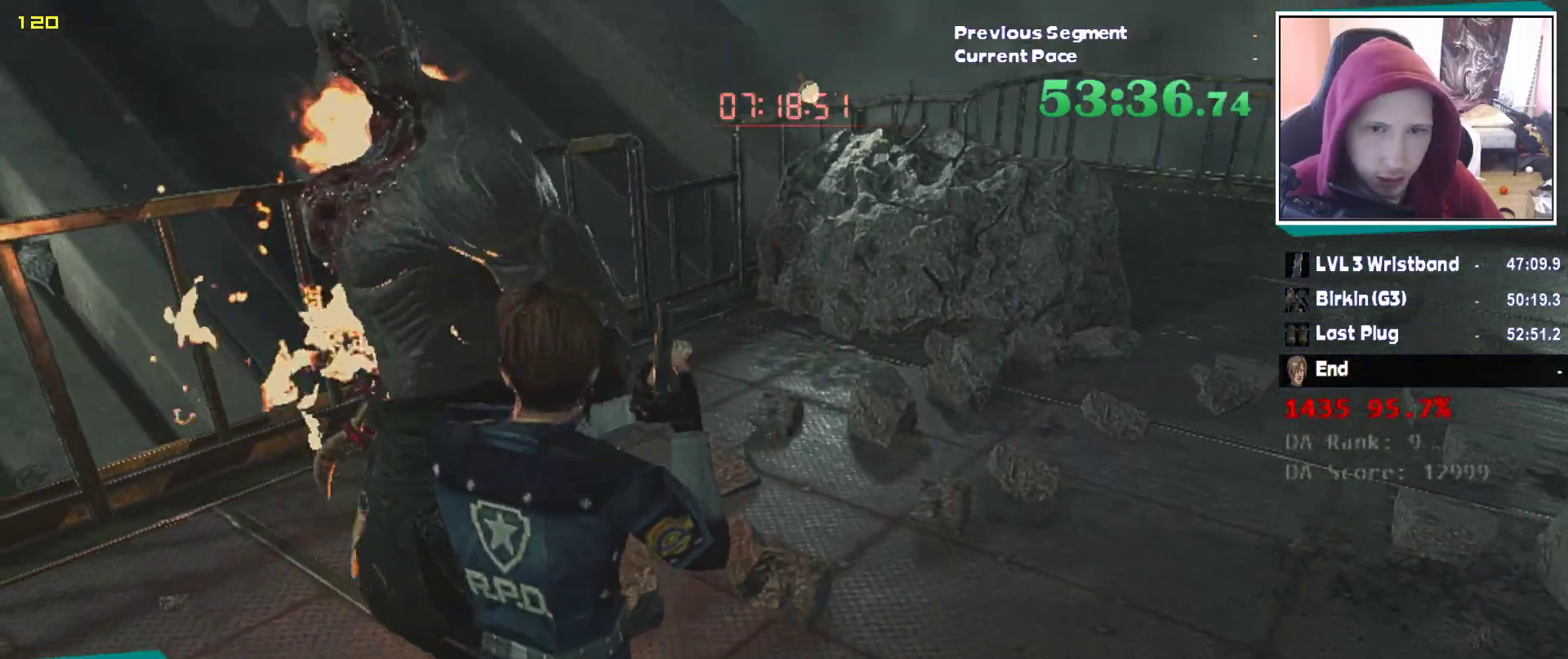
{"keys": [], "mouse": [], "events": [[67, "a", "down"], [167, "a", "up"]]}
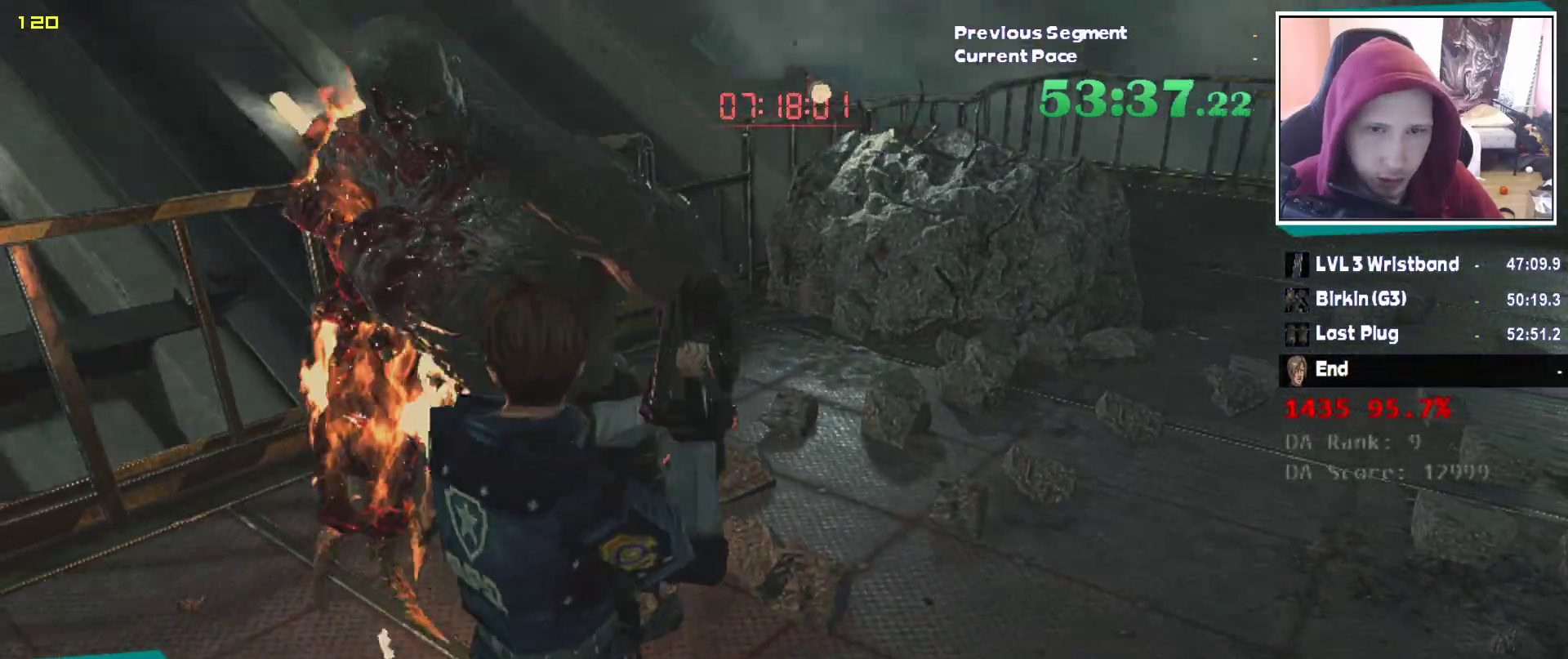
{"keys": ["d", "w"], "mouse": [], "events": [[33, "w", "down"], [367, "d", "down"]]}
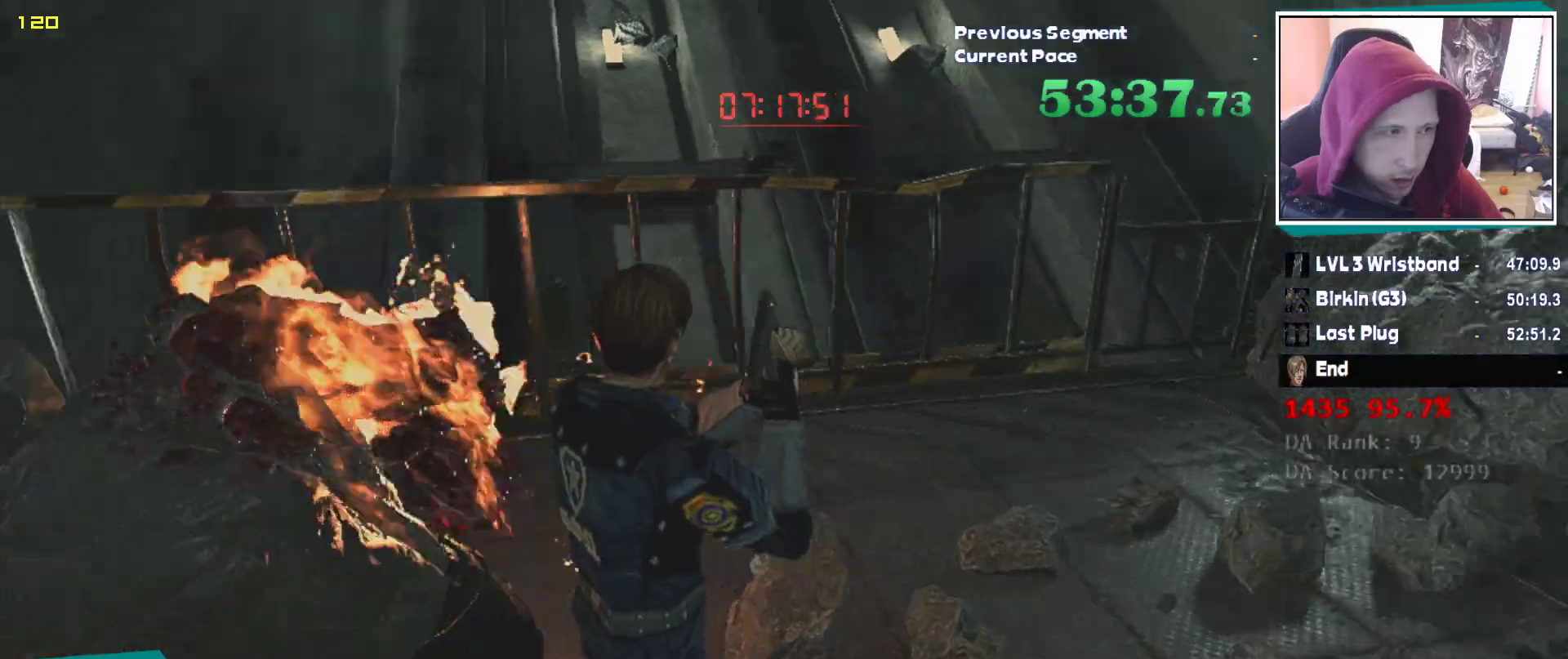
{"keys": ["w"], "mouse": [], "events": [[433, "d", "up"]]}
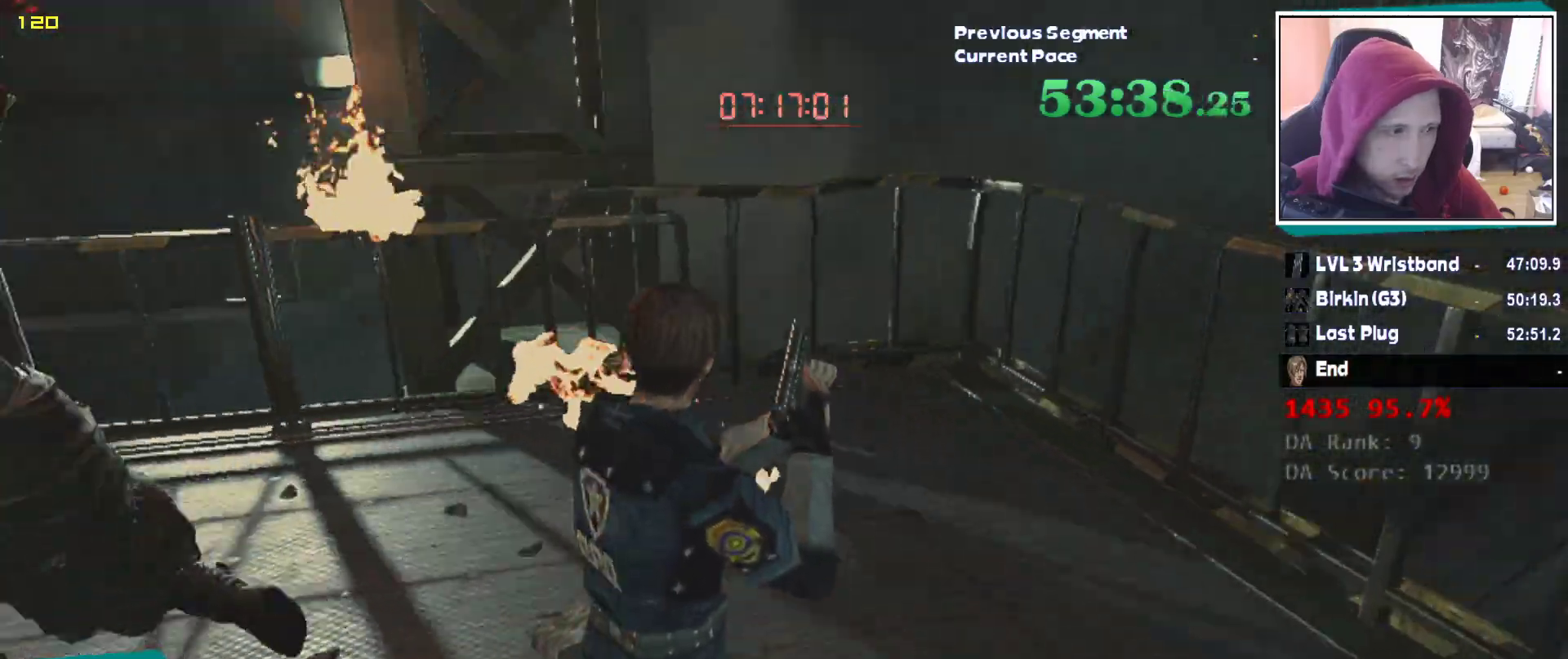
{"keys": ["a", "w"], "mouse": [], "events": [[300, "a", "down"]]}
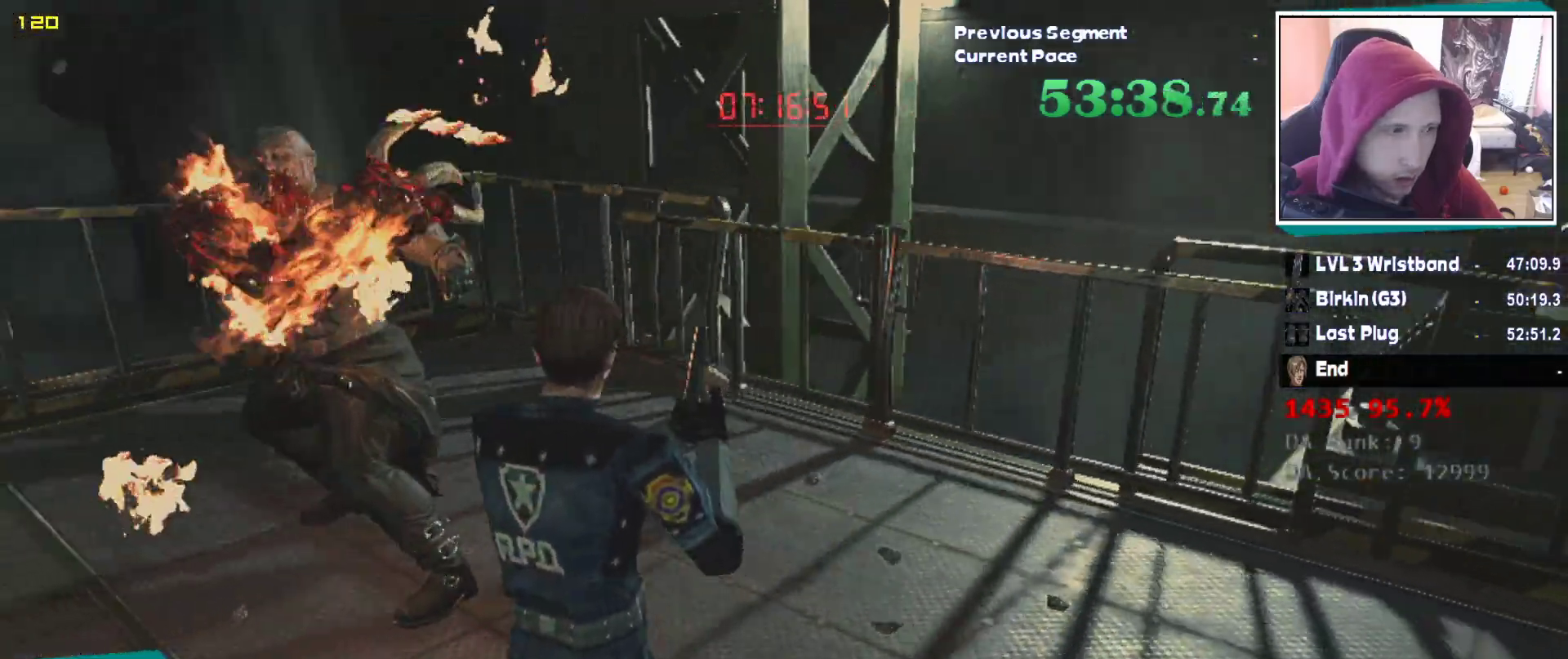
{"keys": ["a", "w"], "mouse": [], "events": []}
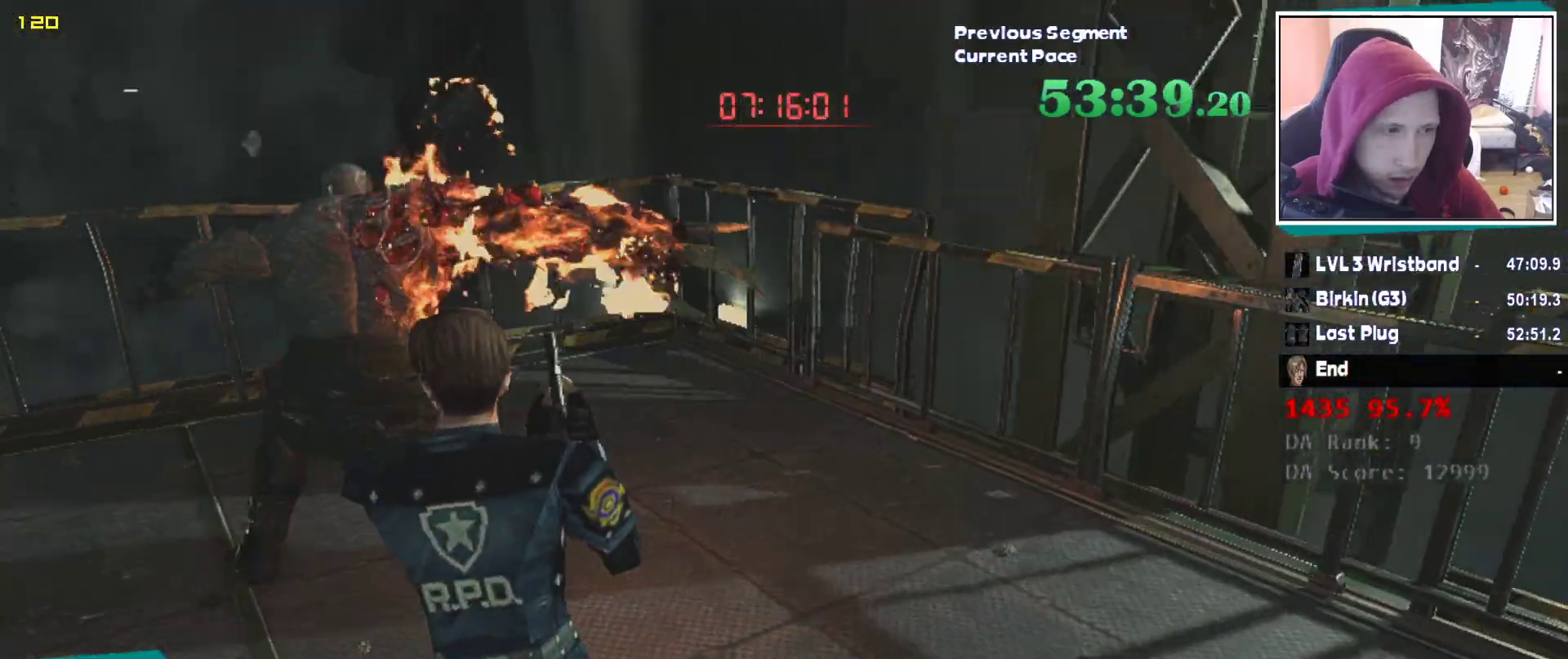
{"keys": ["a", "w"], "mouse": [], "events": []}
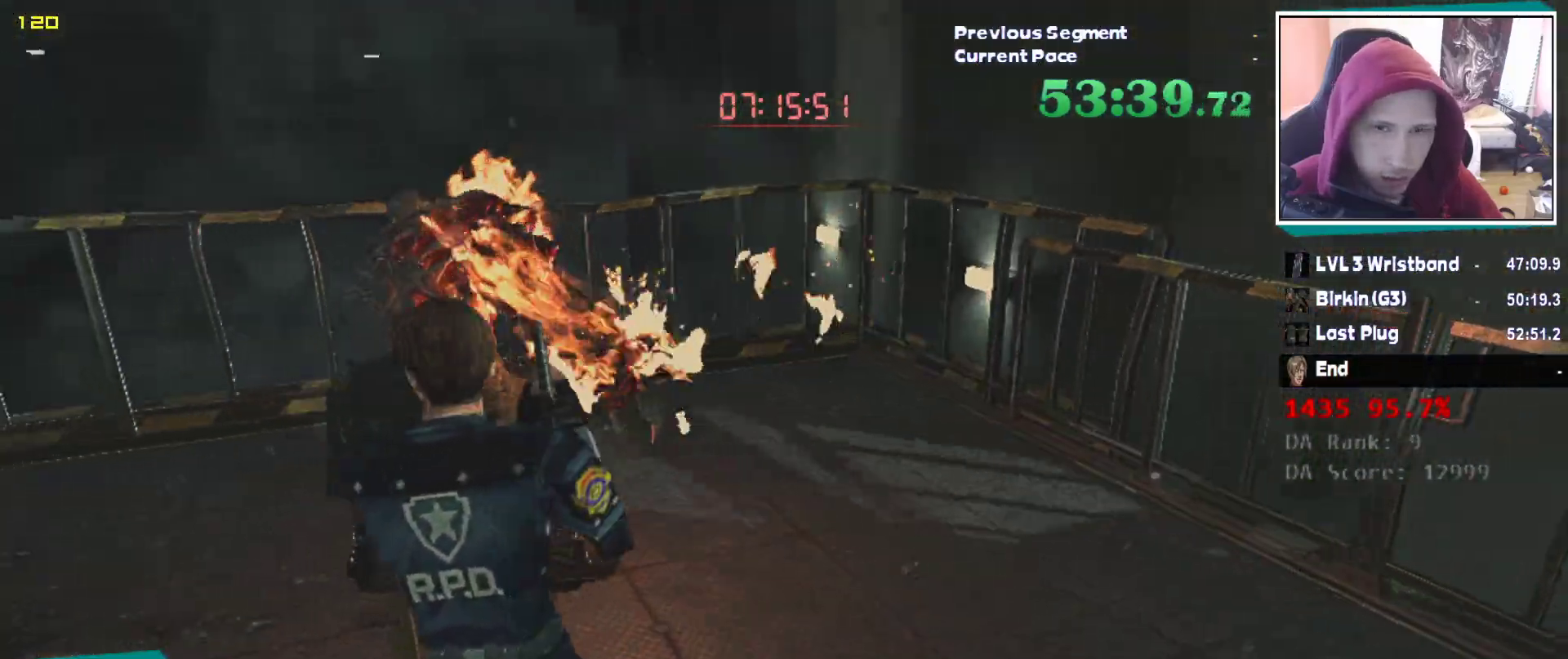
{"keys": ["a", "w"], "mouse": [], "events": []}
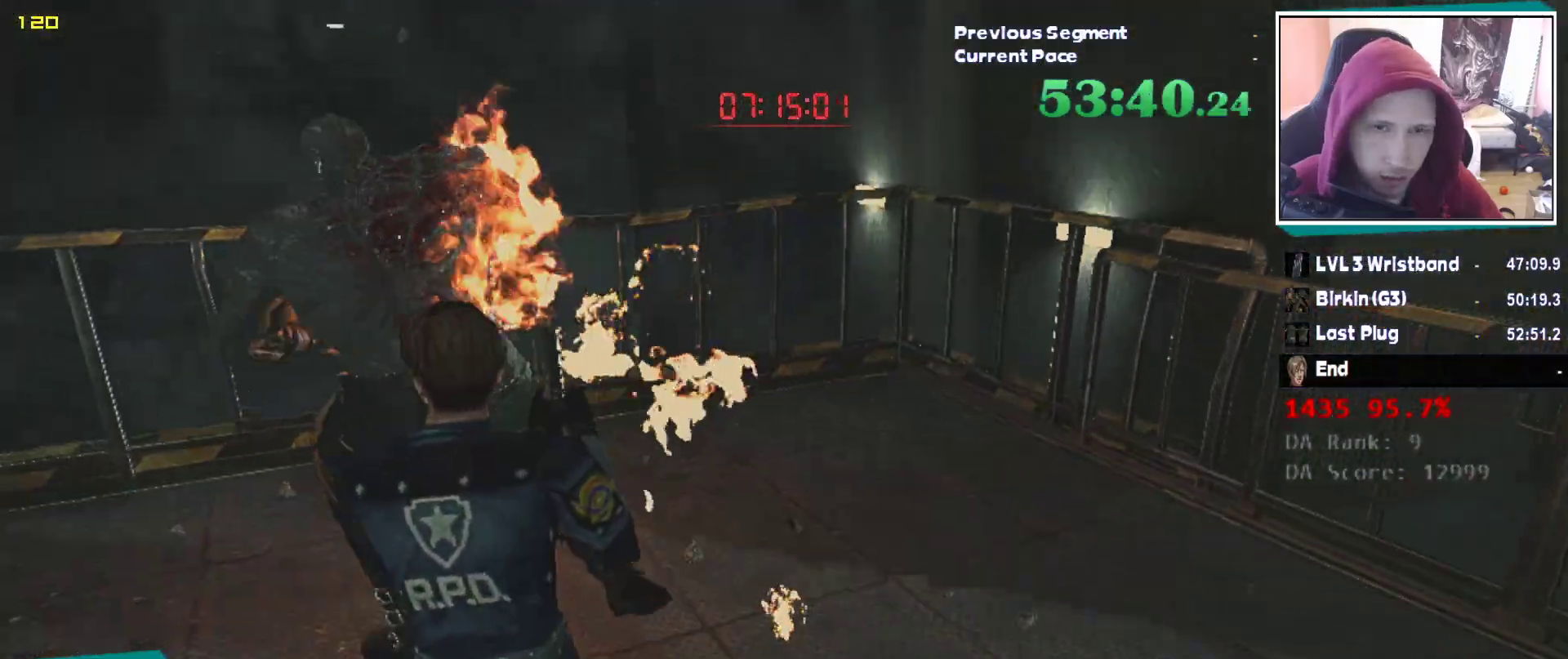
{"keys": ["a", "w"], "mouse": [], "events": []}